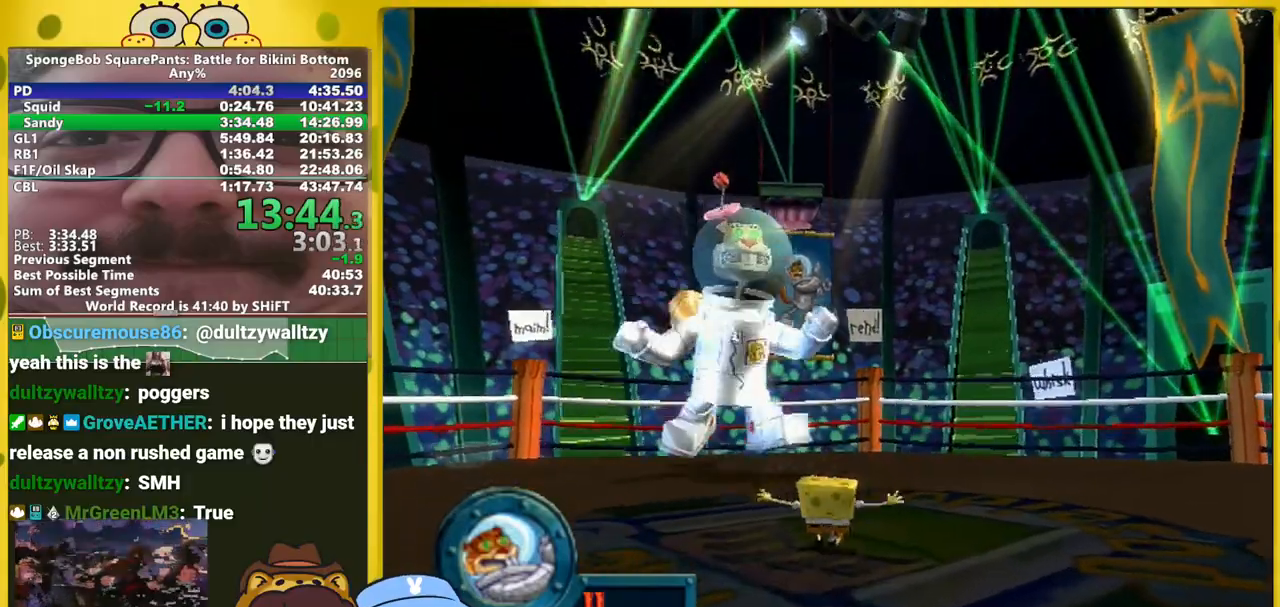
Gameplay with a controller (Xbox layout); each line is a JSON object with the inputs held at the frame after it. "events" lists button and stick changes between this image and that frame as [ms after this image, input, new state], when the widget could be followed in between. Not read: L3 R3 START.
{"buttons": [], "left_stick": "down-right", "right_stick": "center", "events": [[150, "A", "down"], [200, "A", "up"], [283, "left_stick", "up-right"], [483, "left_stick", "down-right"]]}
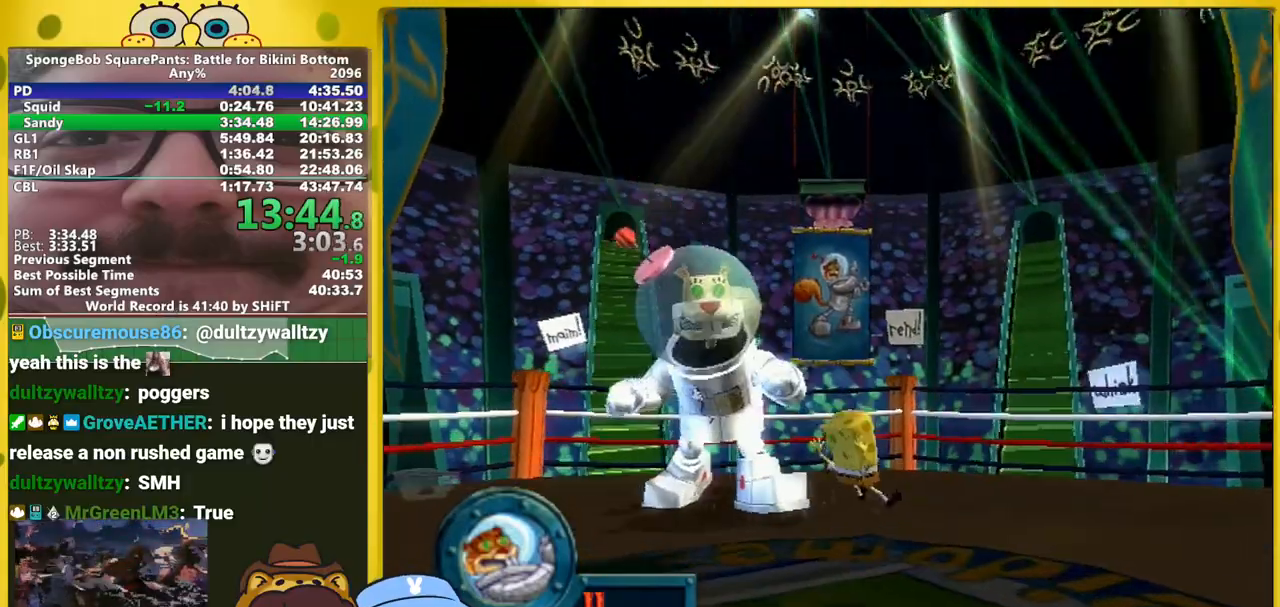
{"buttons": [], "left_stick": "center", "right_stick": "center", "events": [[50, "left_stick", "down-left"], [183, "left_stick", "center"], [400, "right_stick", "left"], [500, "right_stick", "center"]]}
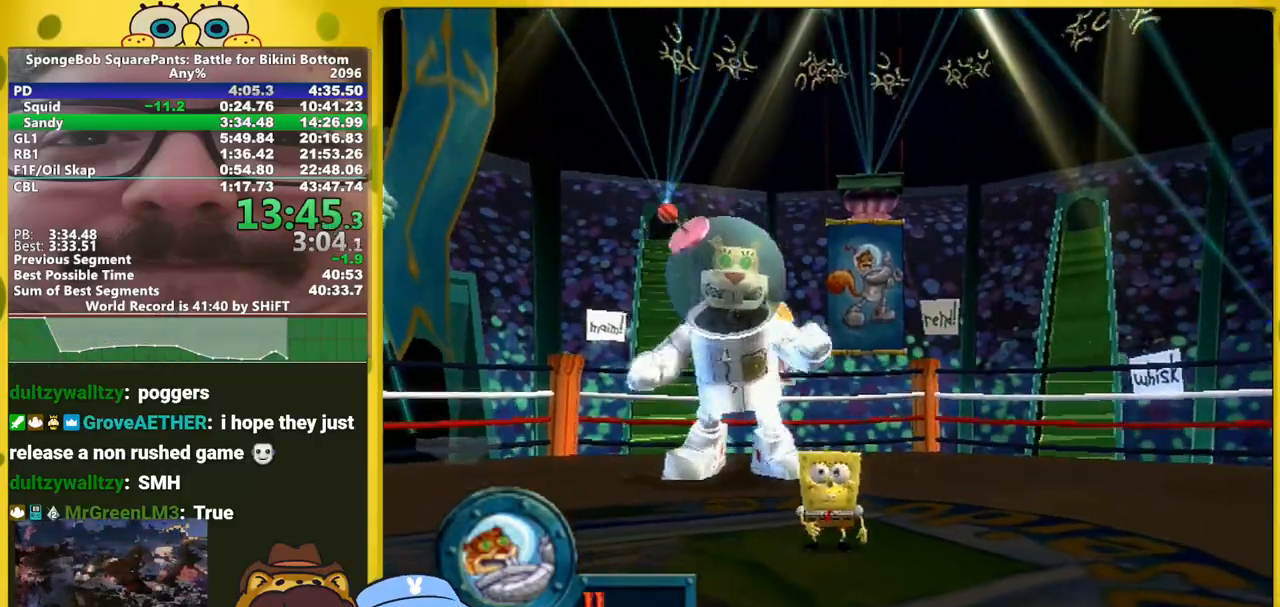
{"buttons": [], "left_stick": "center", "right_stick": "center", "events": []}
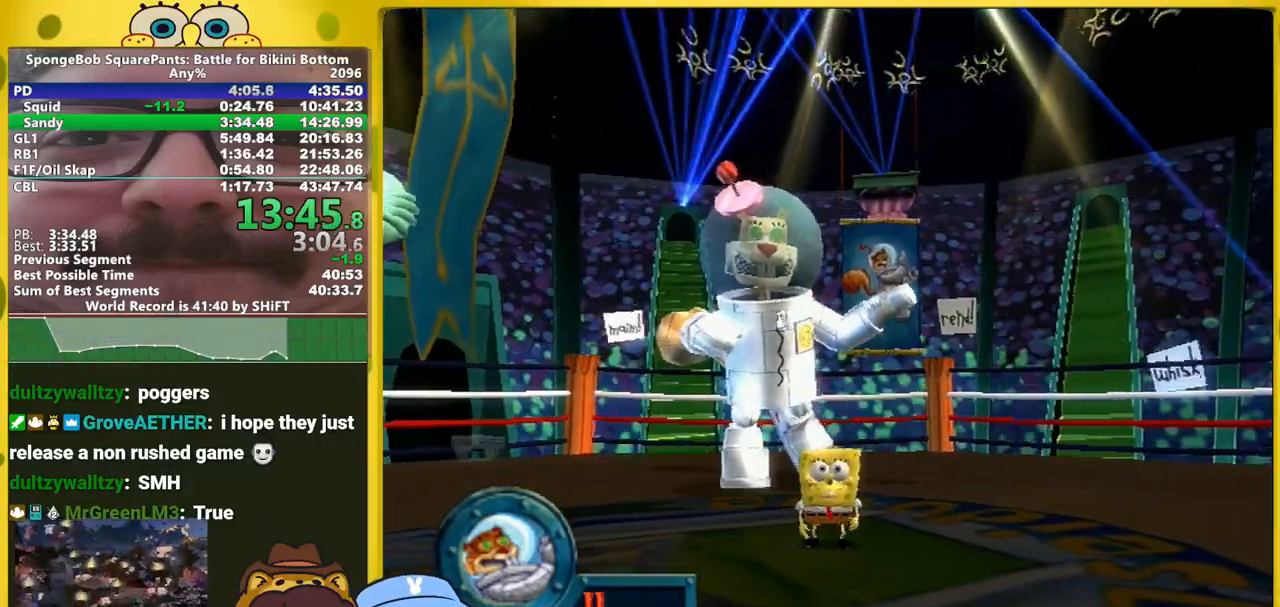
{"buttons": [], "left_stick": "center", "right_stick": "center", "events": [[33, "right_stick", "left"], [83, "left_stick", "down-left"], [83, "right_stick", "center"], [183, "left_stick", "center"]]}
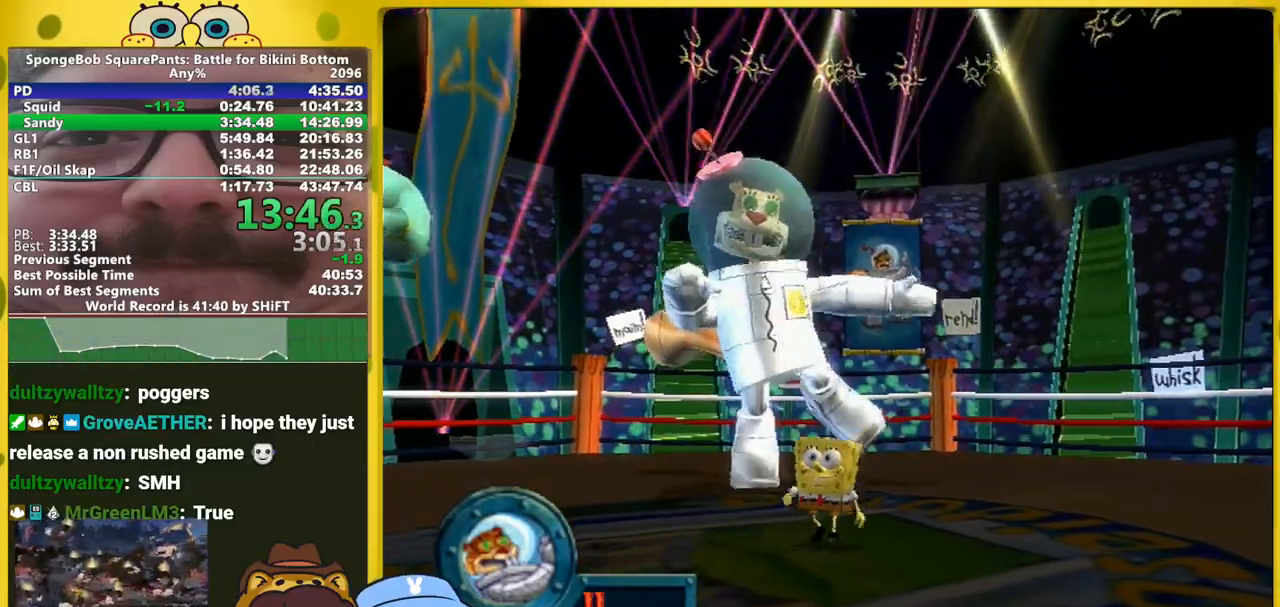
{"buttons": [], "left_stick": "down-left", "right_stick": "center", "events": [[17, "right_stick", "left"], [67, "right_stick", "center"], [100, "left_stick", "down-left"], [333, "left_stick", "center"], [483, "left_stick", "down-left"]]}
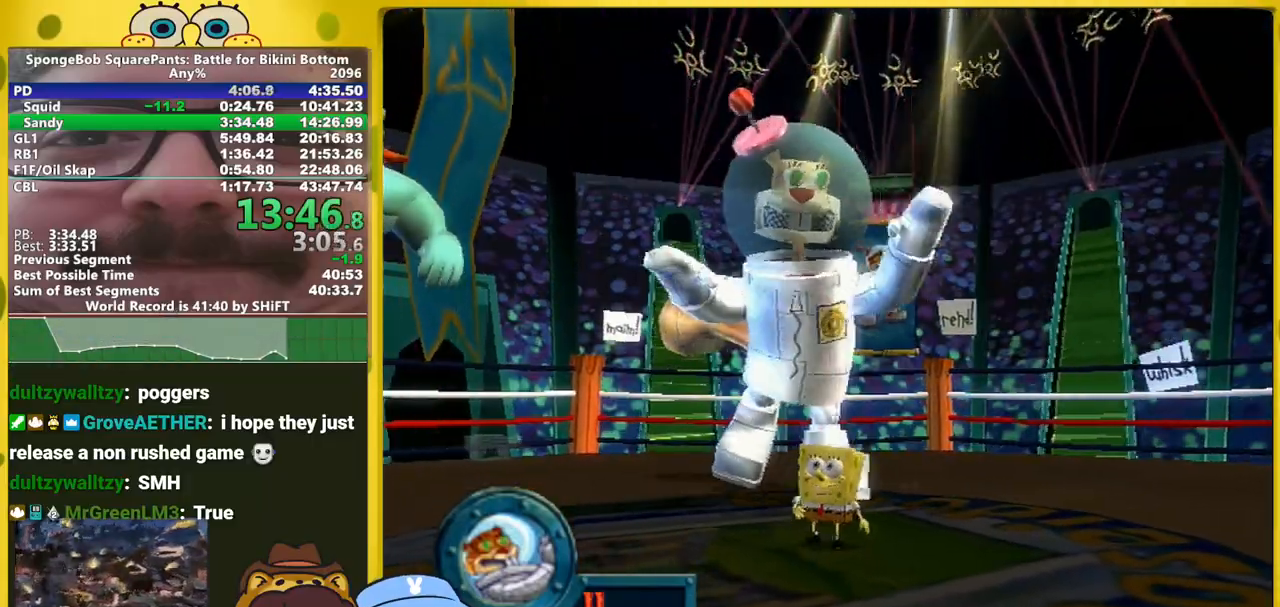
{"buttons": [], "left_stick": "center", "right_stick": "center", "events": [[50, "left_stick", "center"], [167, "left_stick", "down"], [267, "left_stick", "center"], [383, "left_stick", "down-left"], [467, "left_stick", "center"]]}
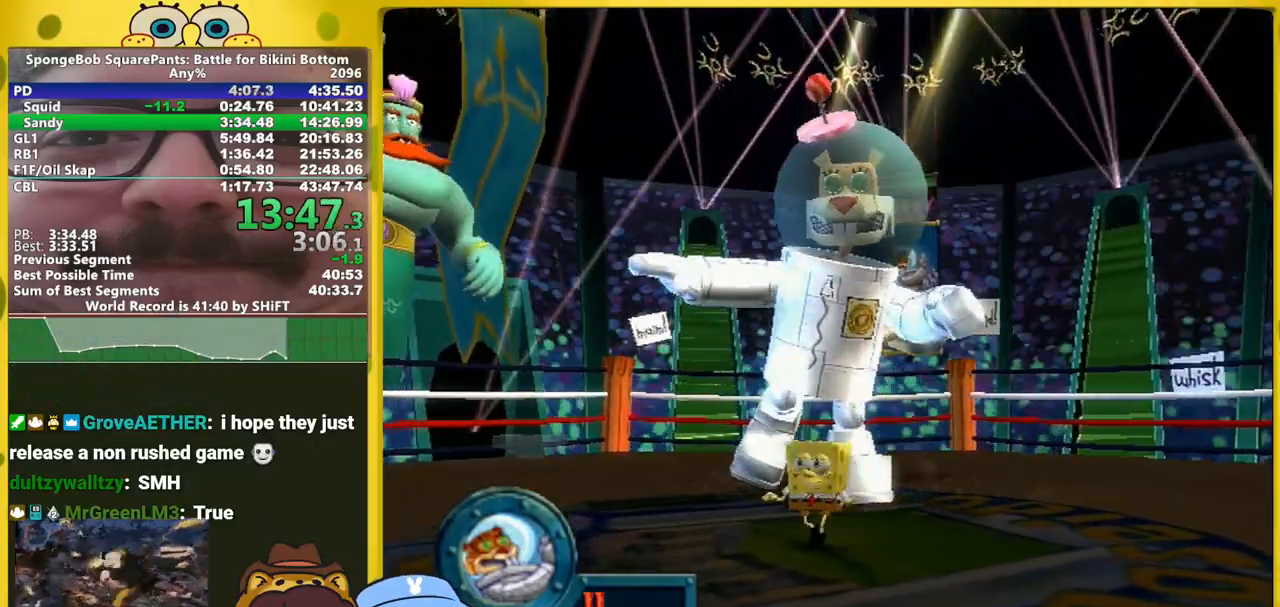
{"buttons": [], "left_stick": "center", "right_stick": "center", "events": [[100, "left_stick", "down"], [267, "left_stick", "center"]]}
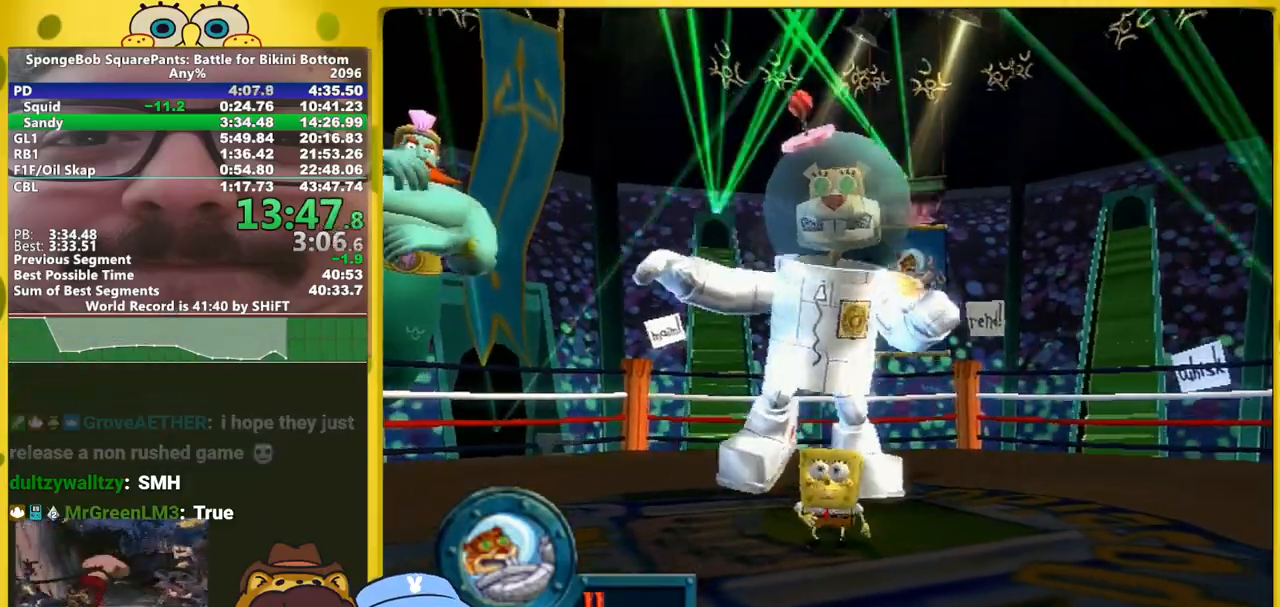
{"buttons": [], "left_stick": "down", "right_stick": "center", "events": [[267, "left_stick", "down"]]}
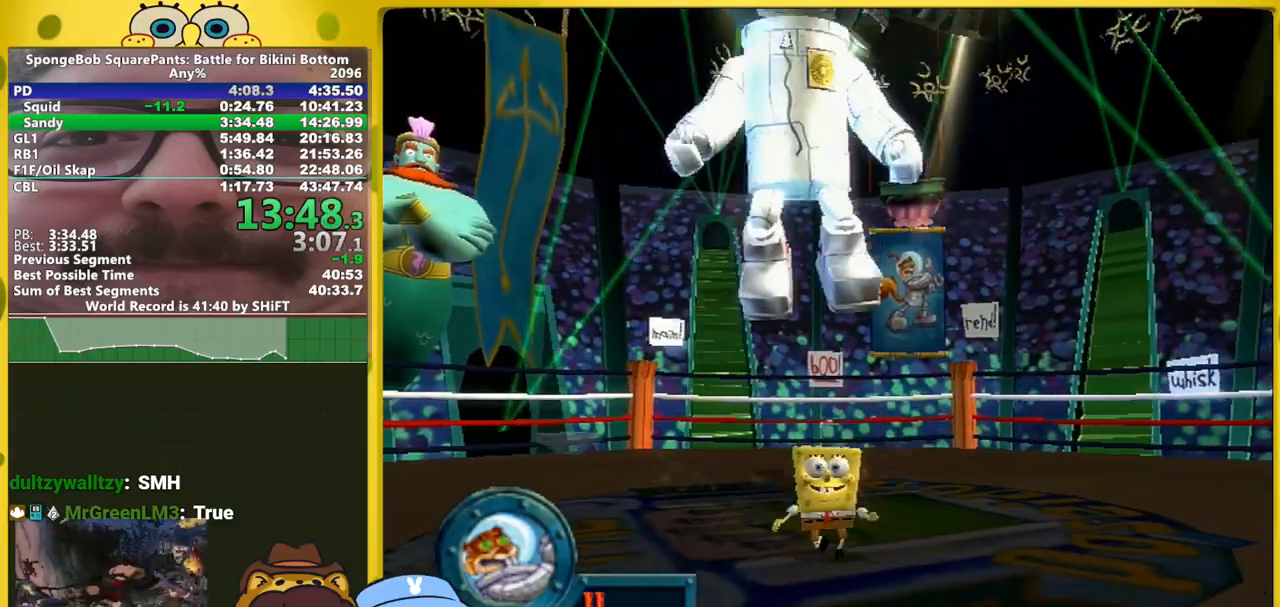
{"buttons": [], "left_stick": "down", "right_stick": "center", "events": []}
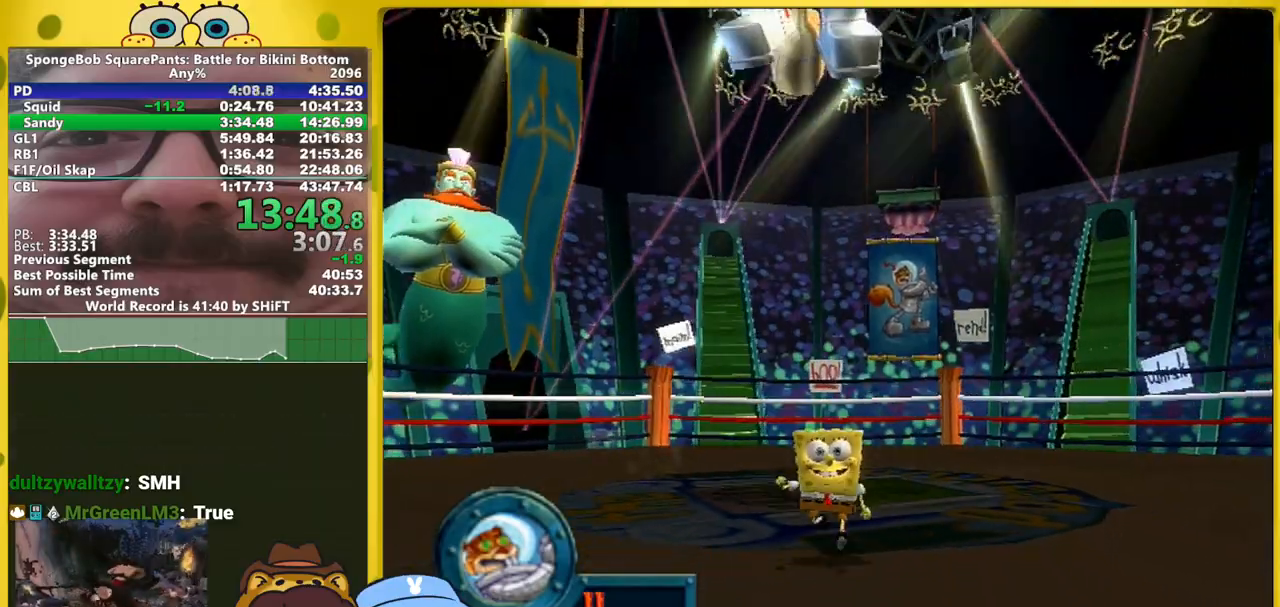
{"buttons": [], "left_stick": "up", "right_stick": "center", "events": [[133, "A", "down"], [167, "left_stick", "right"], [217, "A", "up"], [217, "B", "down"], [250, "B", "up"], [250, "left_stick", "up-left"], [350, "left_stick", "center"], [483, "left_stick", "up"]]}
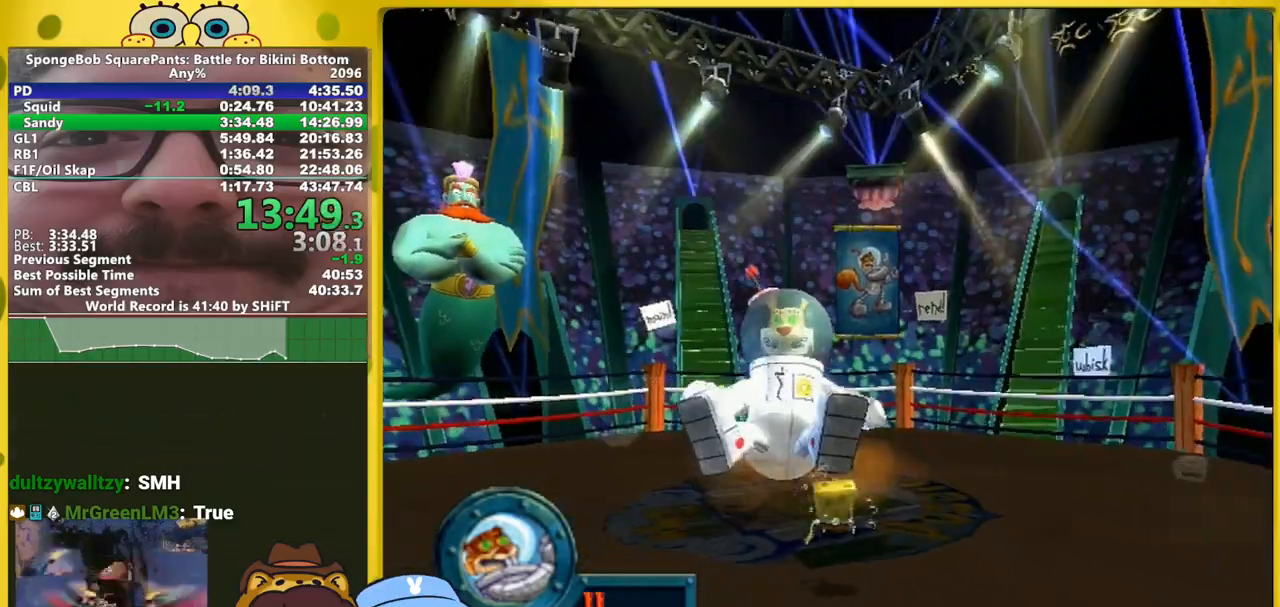
{"buttons": [], "left_stick": "up-left", "right_stick": "center", "events": [[67, "left_stick", "up-left"]]}
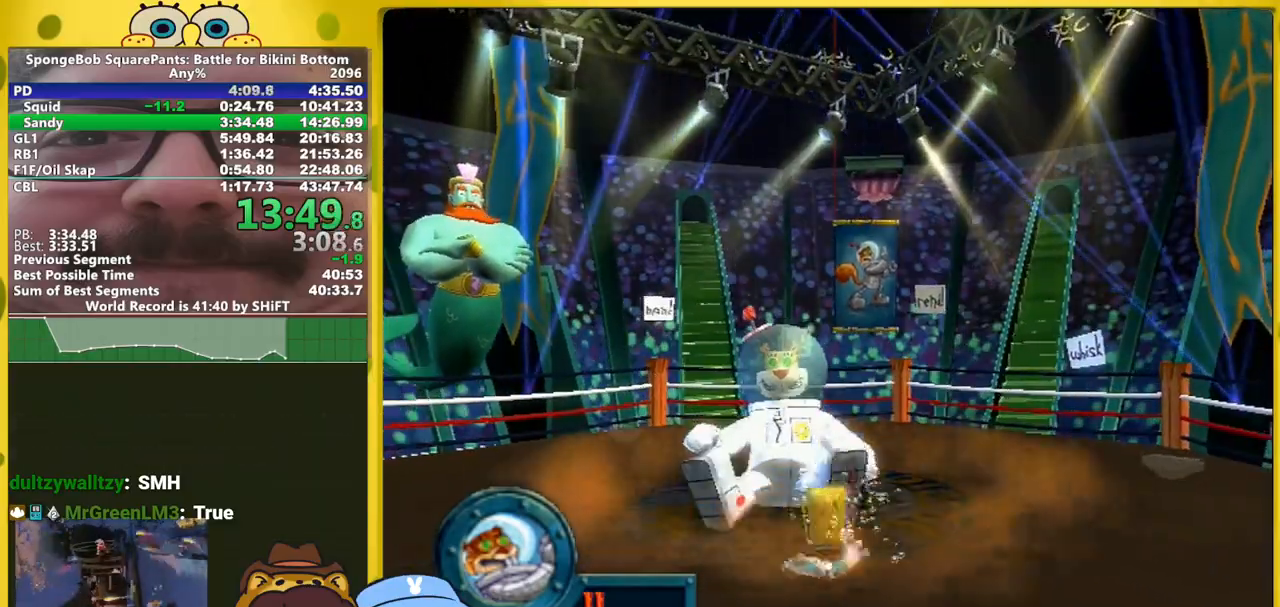
{"buttons": [], "left_stick": "up-left", "right_stick": "center", "events": []}
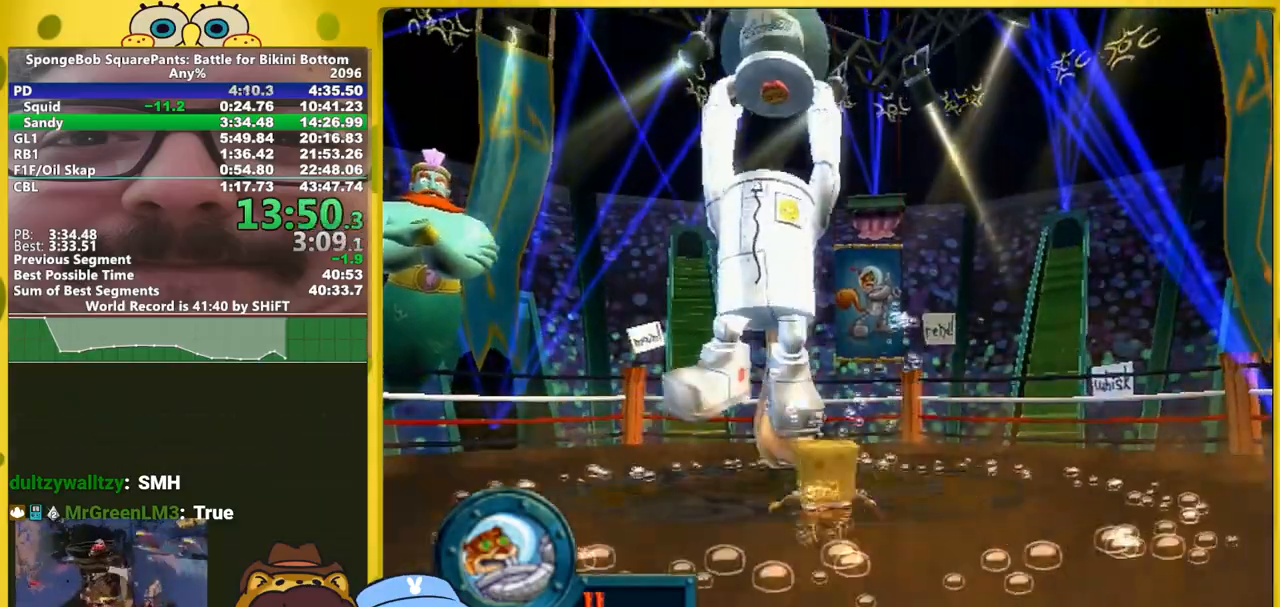
{"buttons": [], "left_stick": "up", "right_stick": "center", "events": [[350, "left_stick", "up"]]}
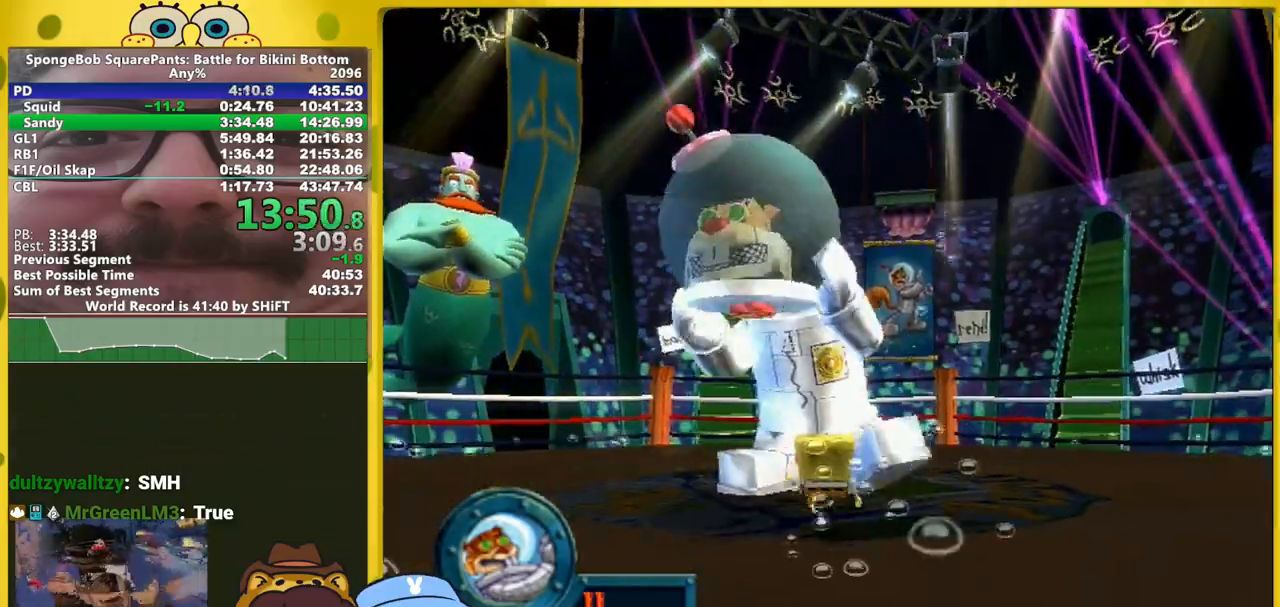
{"buttons": [], "left_stick": "center", "right_stick": "center", "events": [[83, "left_stick", "center"], [133, "left_stick", "up"], [333, "Y", "down"], [333, "left_stick", "center"], [383, "Y", "up"]]}
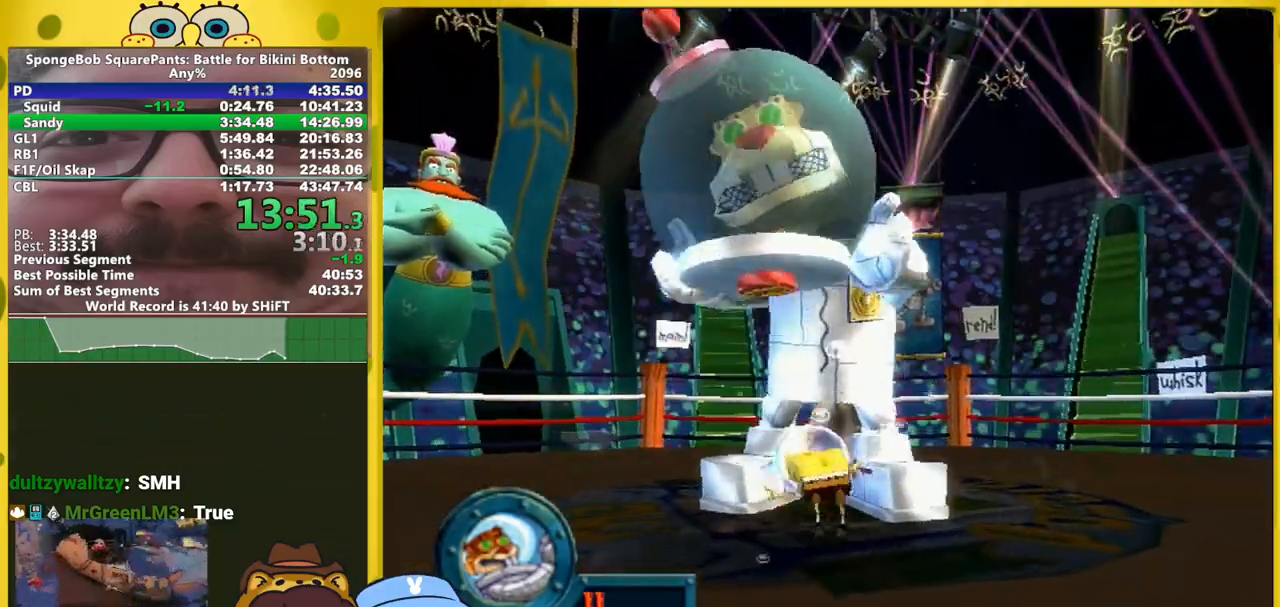
{"buttons": [], "left_stick": "down-right", "right_stick": "center", "events": [[83, "left_stick", "down-right"]]}
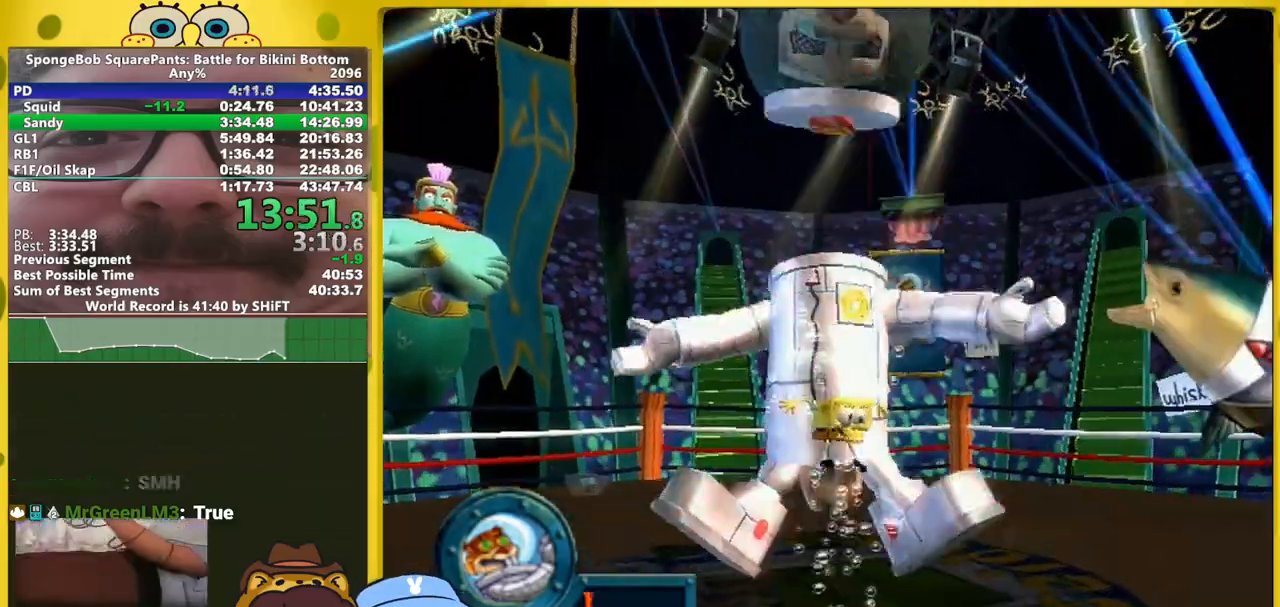
{"buttons": ["A"], "left_stick": "down", "right_stick": "center", "events": [[150, "left_stick", "down"], [483, "A", "down"]]}
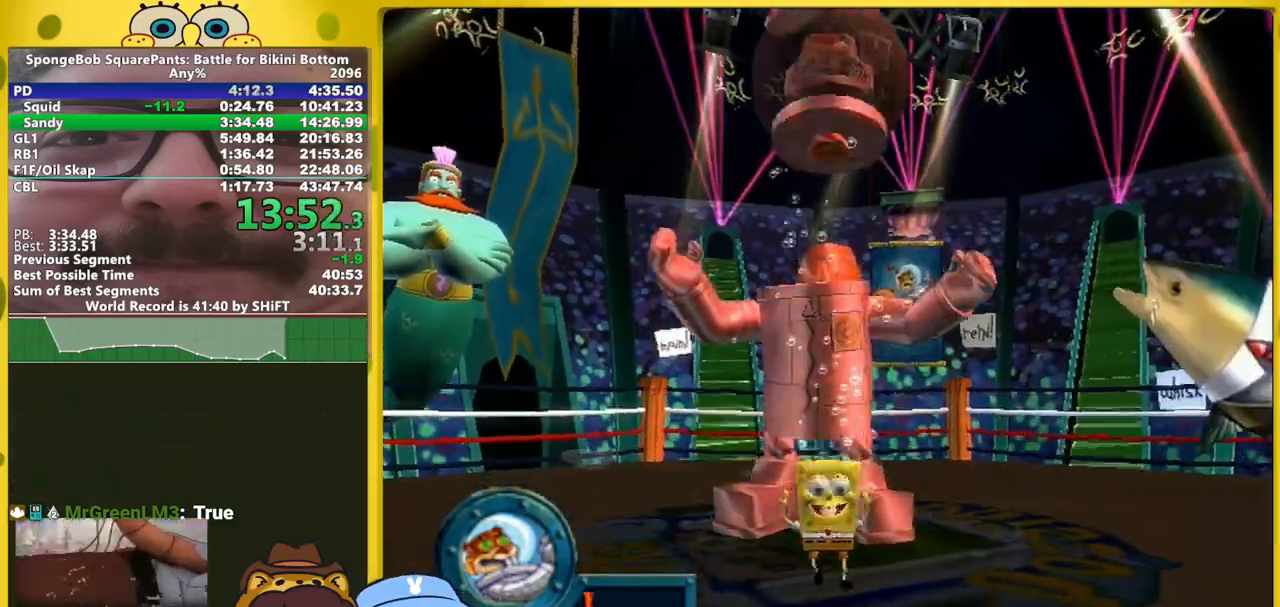
{"buttons": [], "left_stick": "down", "right_stick": "up-right", "events": [[250, "A", "up"], [317, "right_stick", "down-left"], [383, "right_stick", "down"], [500, "right_stick", "up-right"]]}
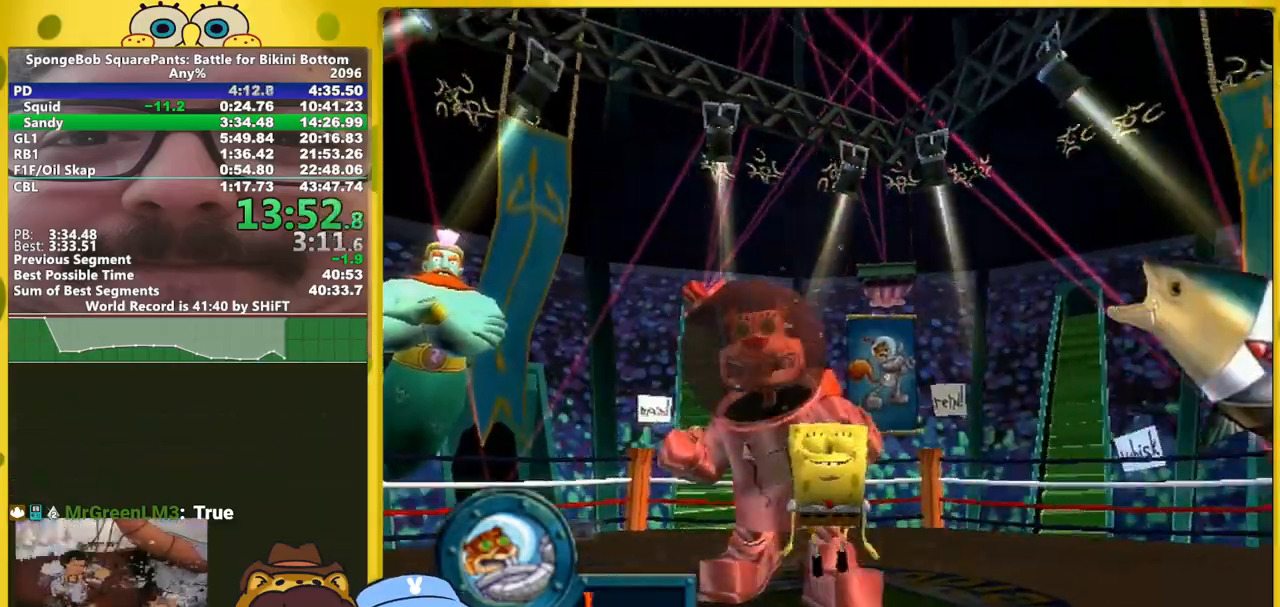
{"buttons": [], "left_stick": "down", "right_stick": "up", "events": [[250, "right_stick", "down"], [483, "right_stick", "up"]]}
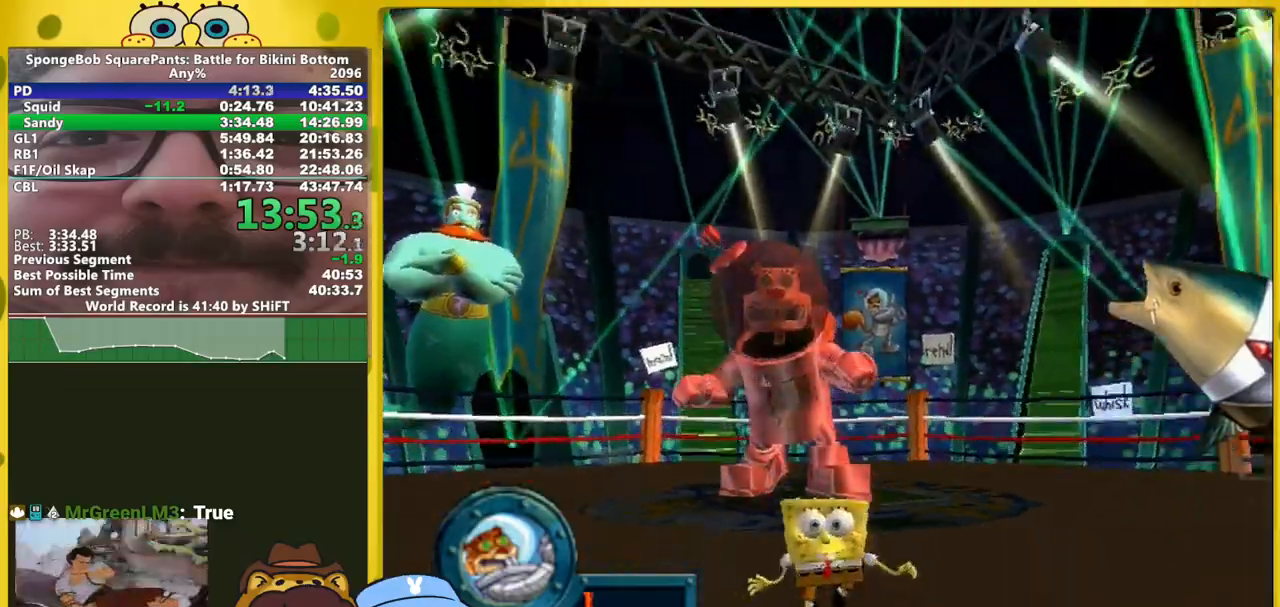
{"buttons": [], "left_stick": "center", "right_stick": "up", "events": [[333, "left_stick", "center"], [400, "right_stick", "center"], [483, "right_stick", "up"]]}
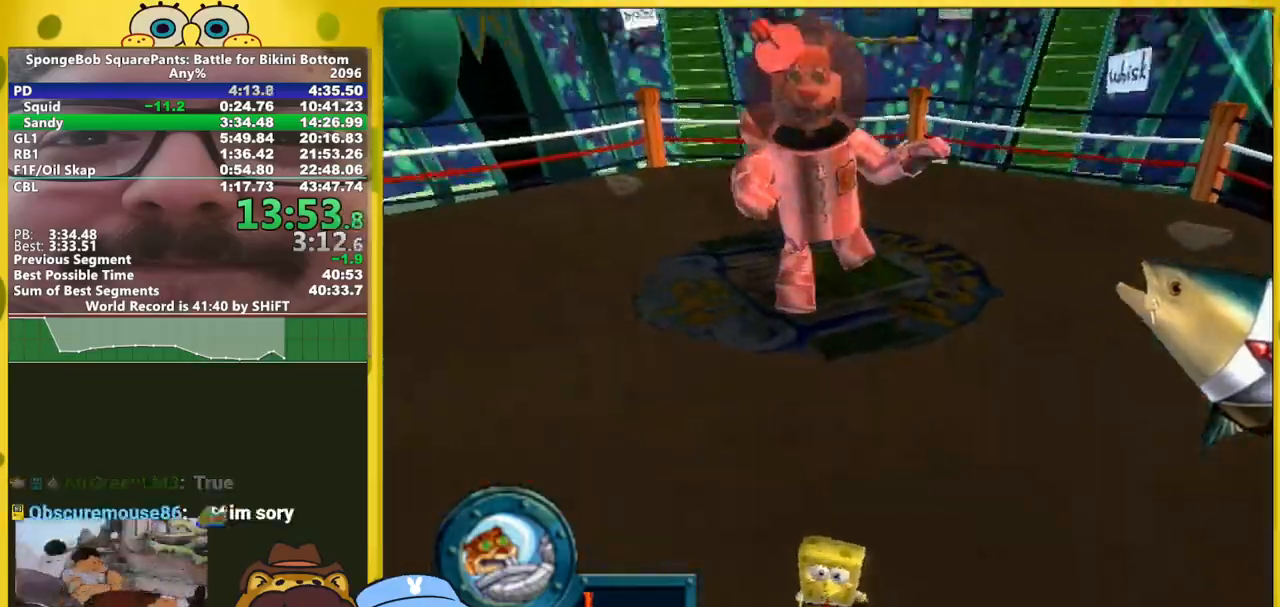
{"buttons": [], "left_stick": "center", "right_stick": "up", "events": [[117, "right_stick", "center"], [217, "right_stick", "up"], [367, "right_stick", "center"], [417, "right_stick", "up"]]}
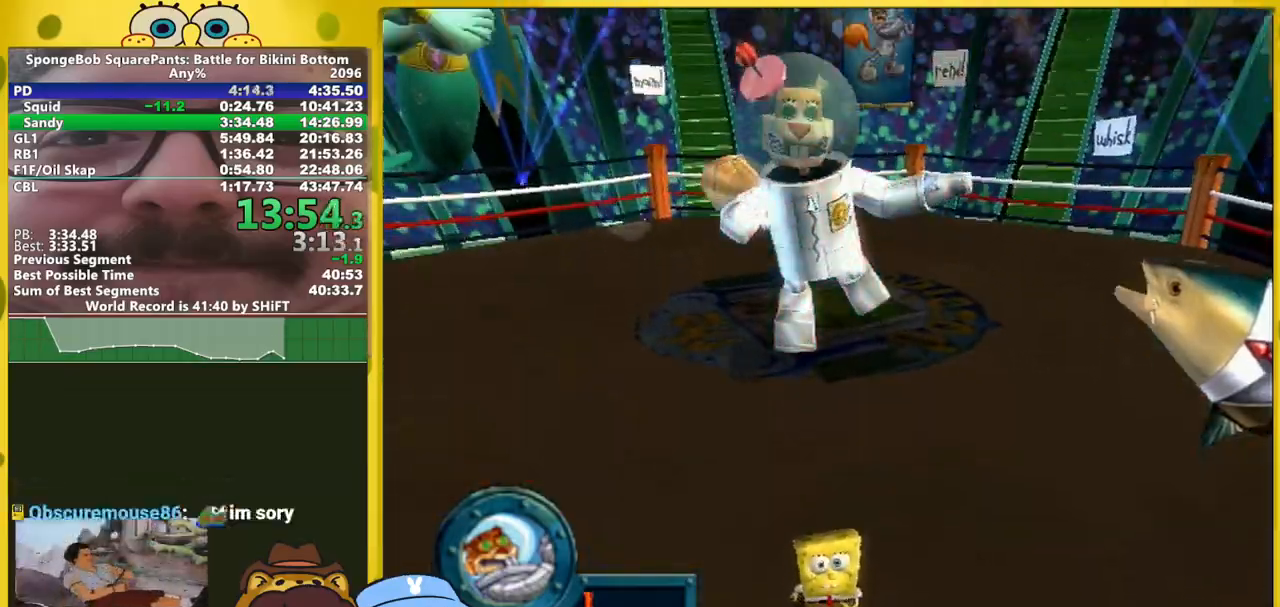
{"buttons": ["A"], "left_stick": "down", "right_stick": "center", "events": [[100, "right_stick", "center"], [167, "A", "down"], [167, "left_stick", "down"]]}
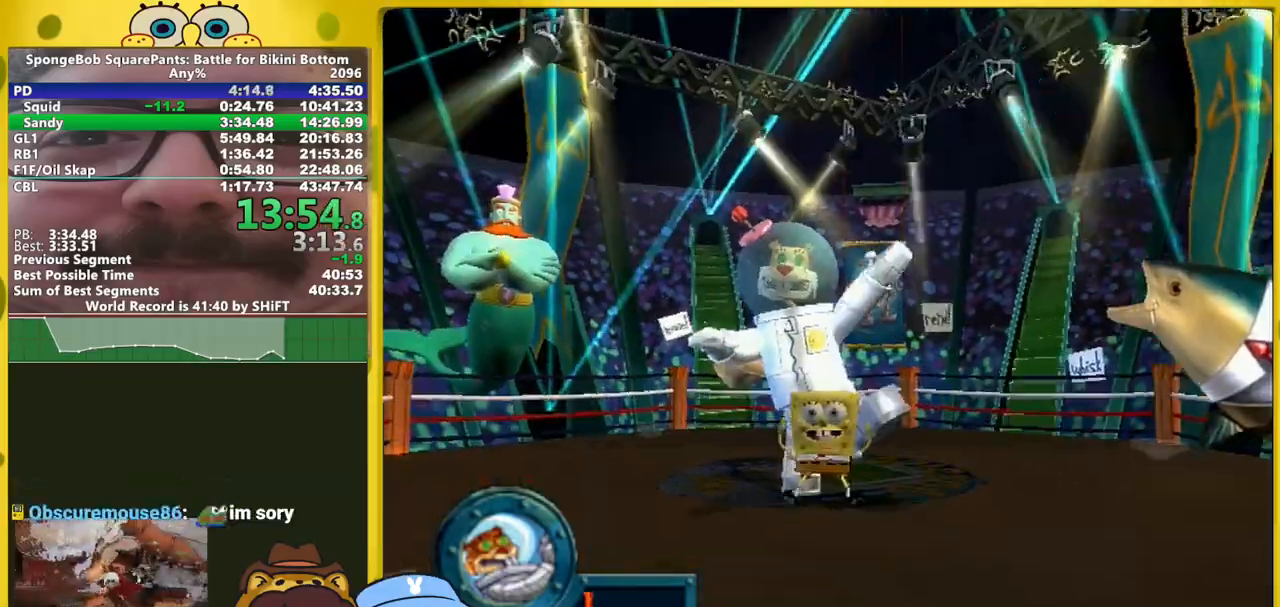
{"buttons": ["A"], "left_stick": "down-left", "right_stick": "center", "events": [[33, "A", "up"], [267, "left_stick", "down-left"], [333, "A", "down"]]}
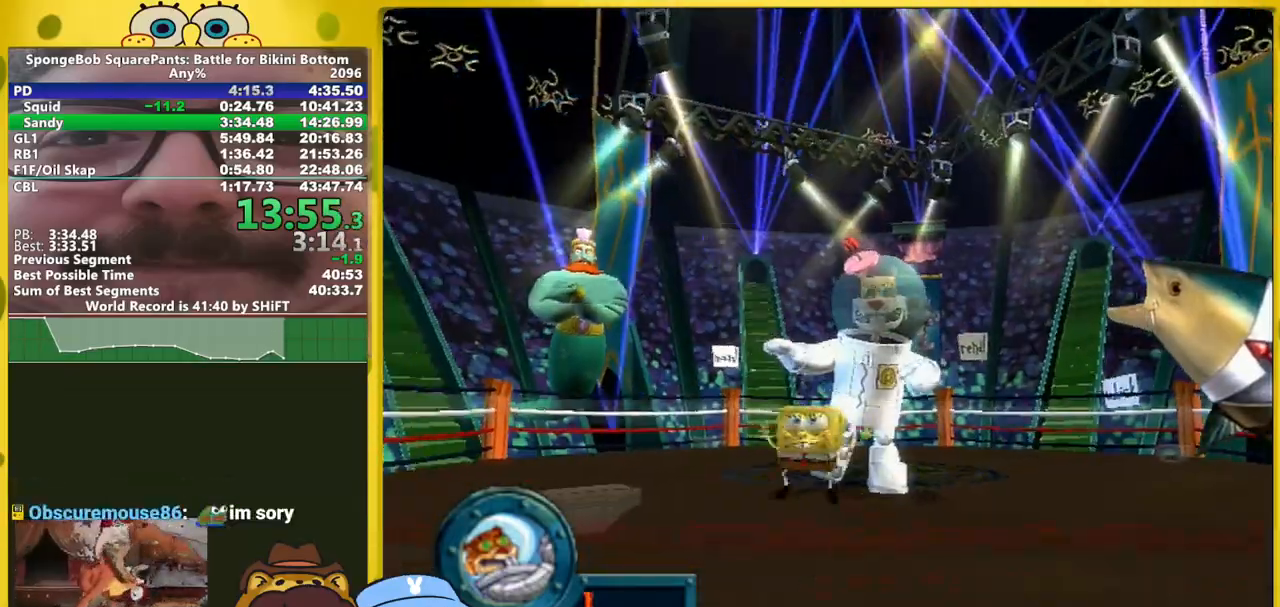
{"buttons": [], "left_stick": "down-left", "right_stick": "center", "events": [[100, "A", "up"], [150, "right_stick", "left"], [500, "right_stick", "center"]]}
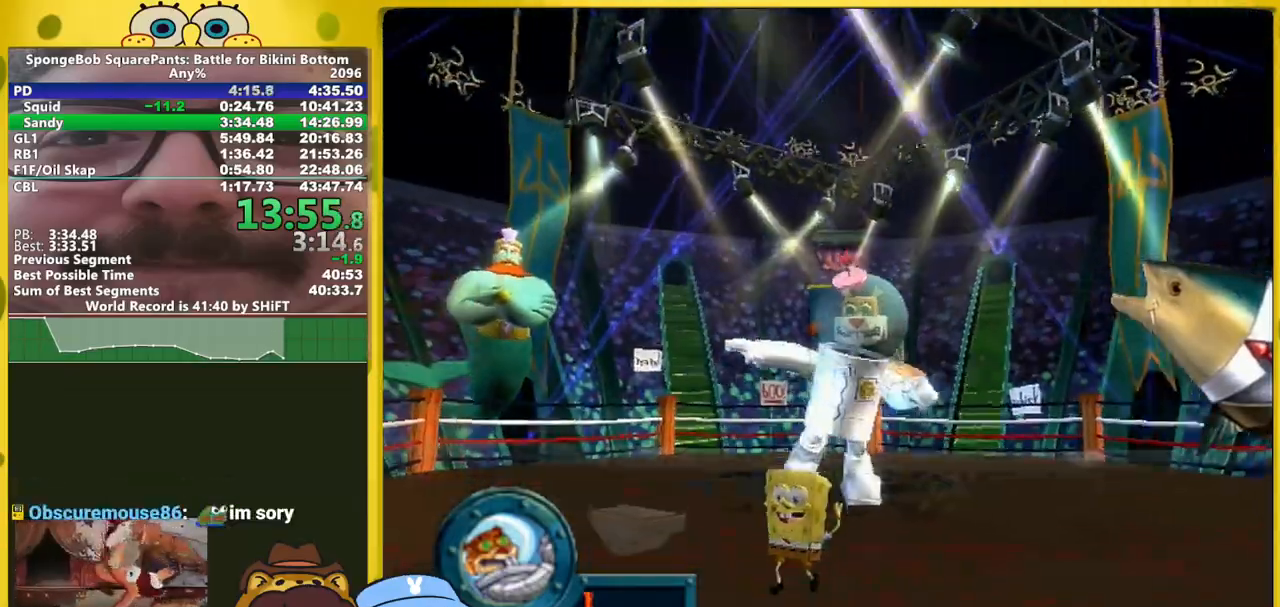
{"buttons": [], "left_stick": "down-left", "right_stick": "left", "events": [[50, "A", "down"], [217, "A", "up"], [267, "right_stick", "left"]]}
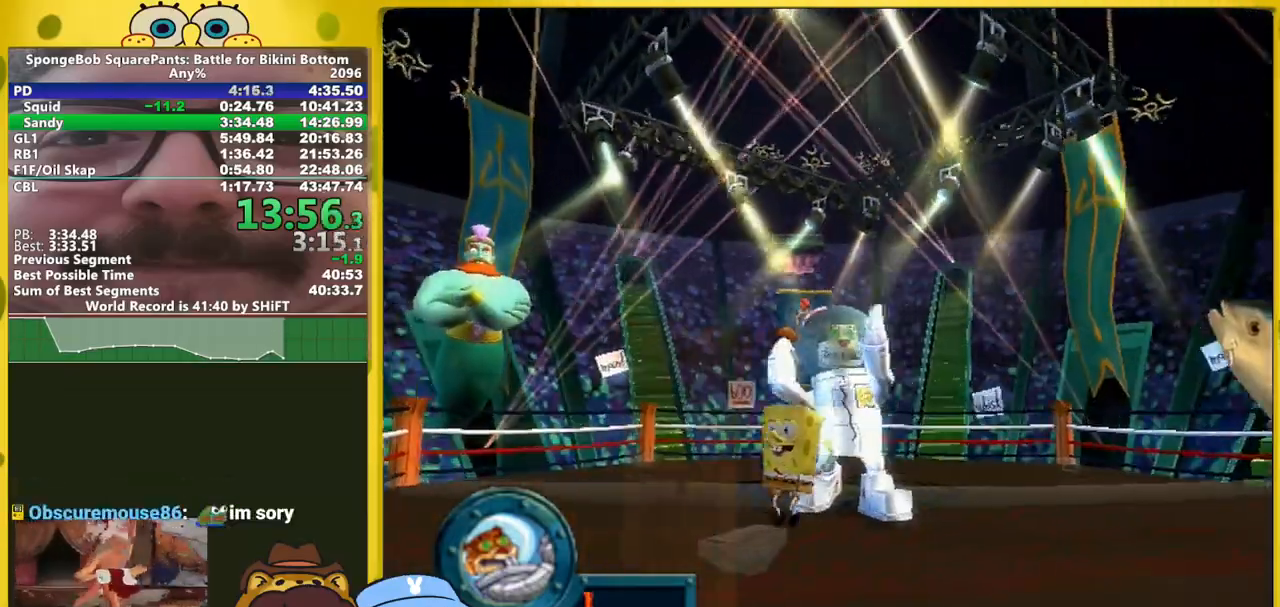
{"buttons": [], "left_stick": "center", "right_stick": "center", "events": [[133, "left_stick", "down"], [133, "right_stick", "center"], [233, "A", "down"], [417, "left_stick", "center"], [483, "A", "up"]]}
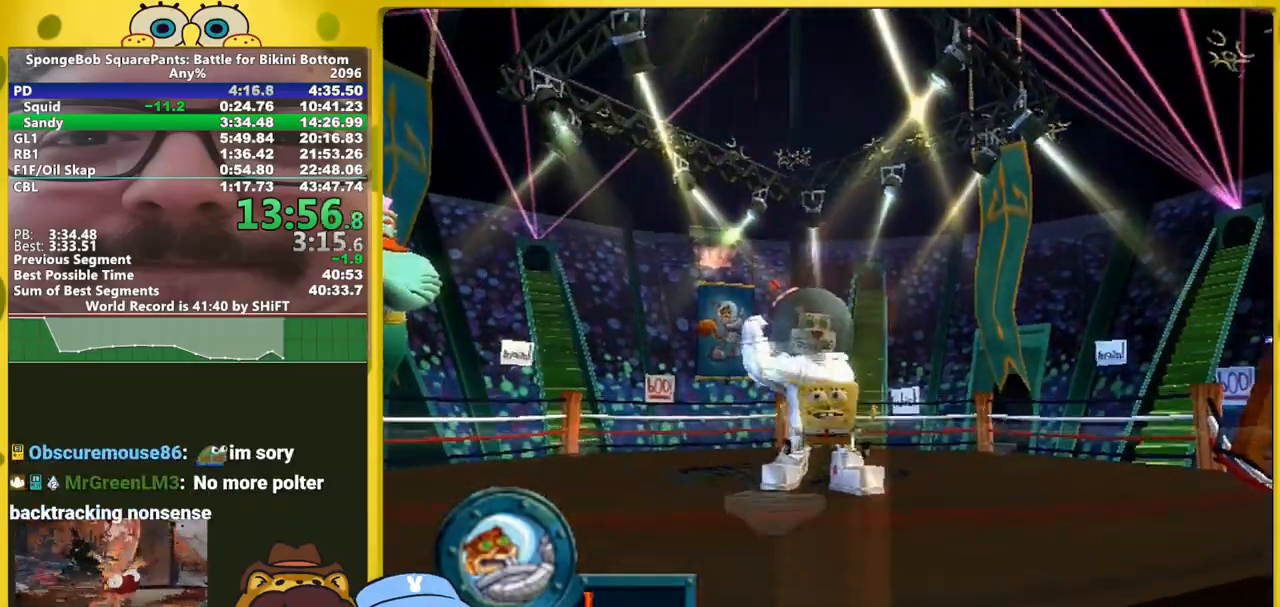
{"buttons": ["A"], "left_stick": "center", "right_stick": "center", "events": [[433, "A", "down"]]}
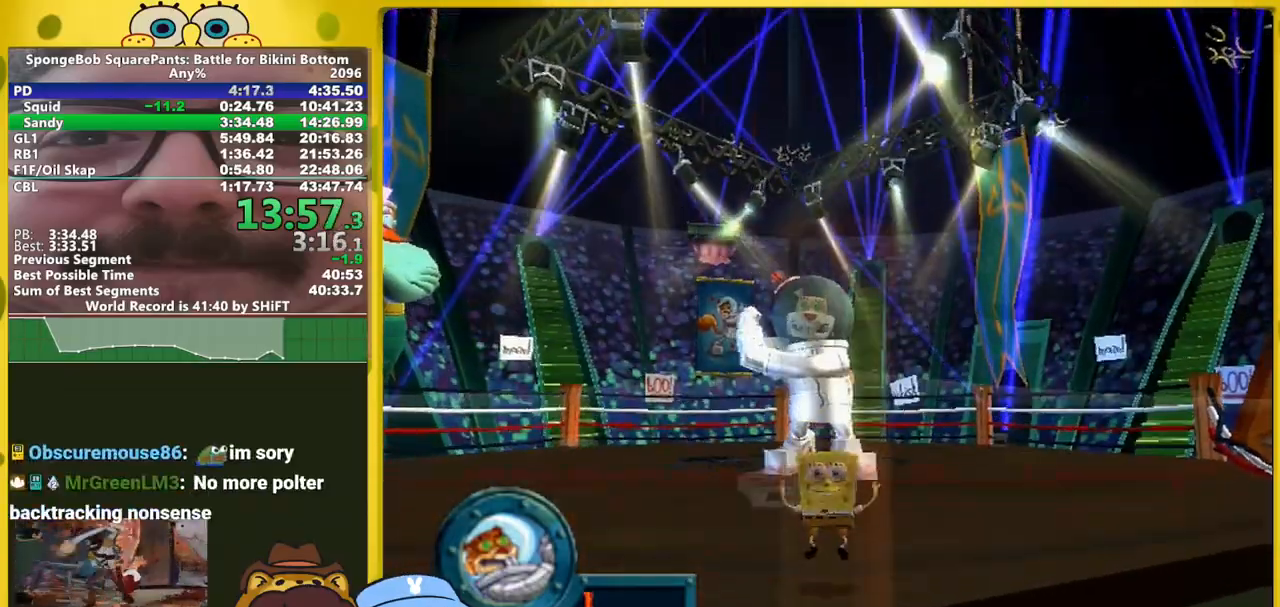
{"buttons": [], "left_stick": "center", "right_stick": "center", "events": [[450, "A", "up"]]}
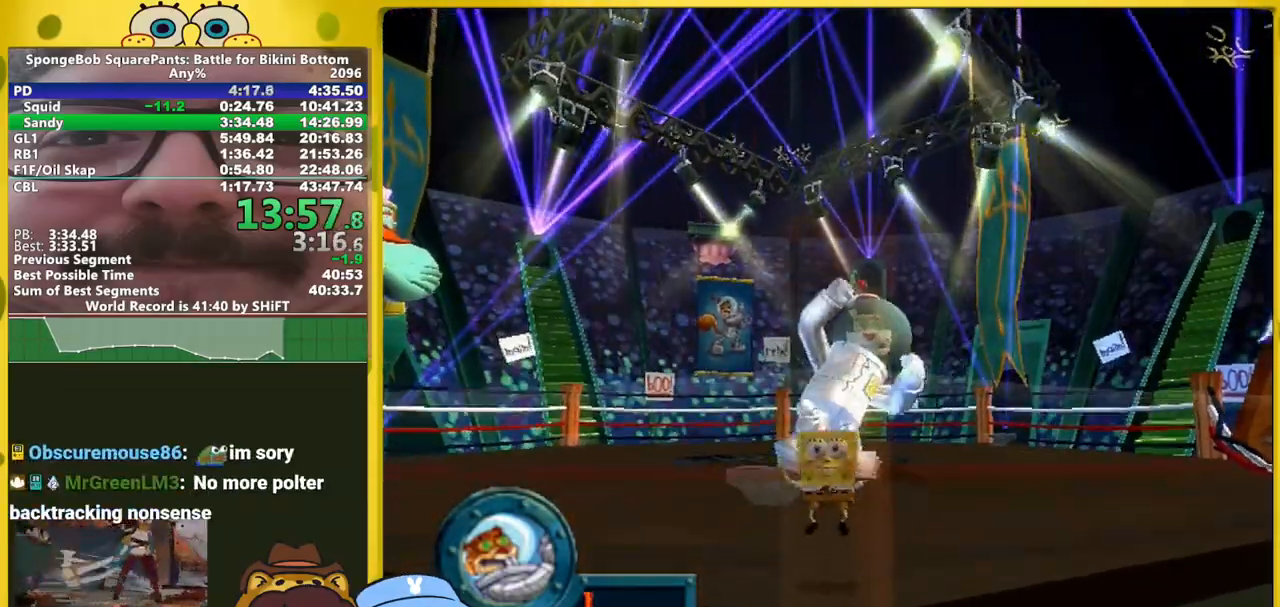
{"buttons": [], "left_stick": "down-right", "right_stick": "center", "events": [[367, "A", "down"], [400, "A", "up"], [450, "left_stick", "down-right"]]}
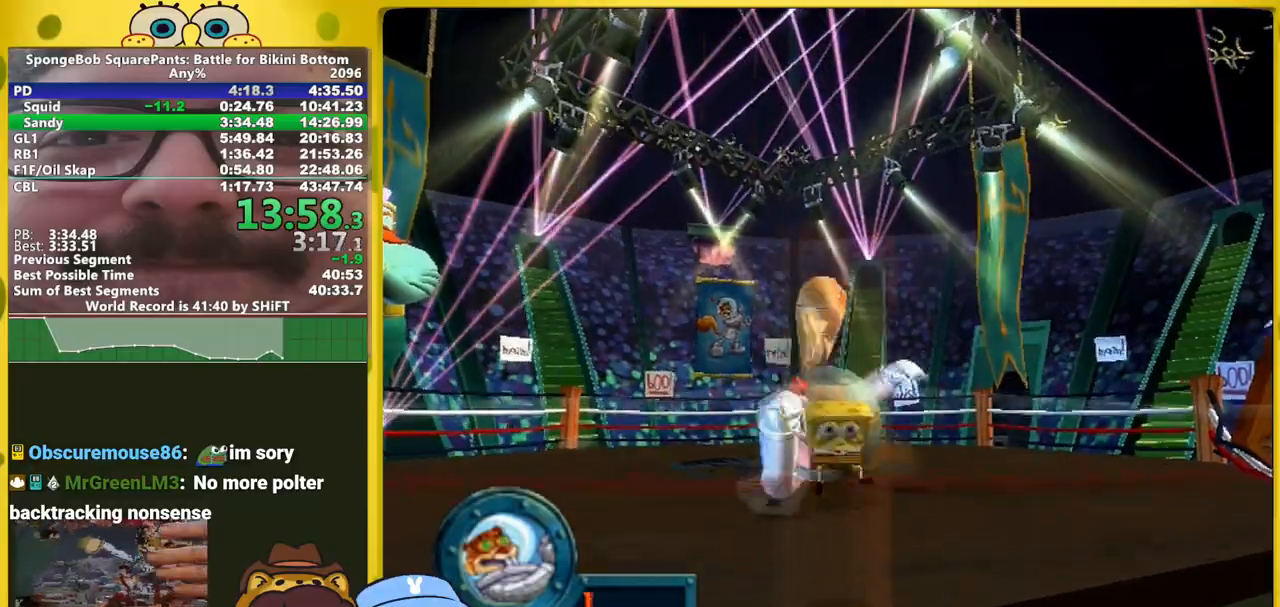
{"buttons": [], "left_stick": "right", "right_stick": "center", "events": [[333, "left_stick", "right"]]}
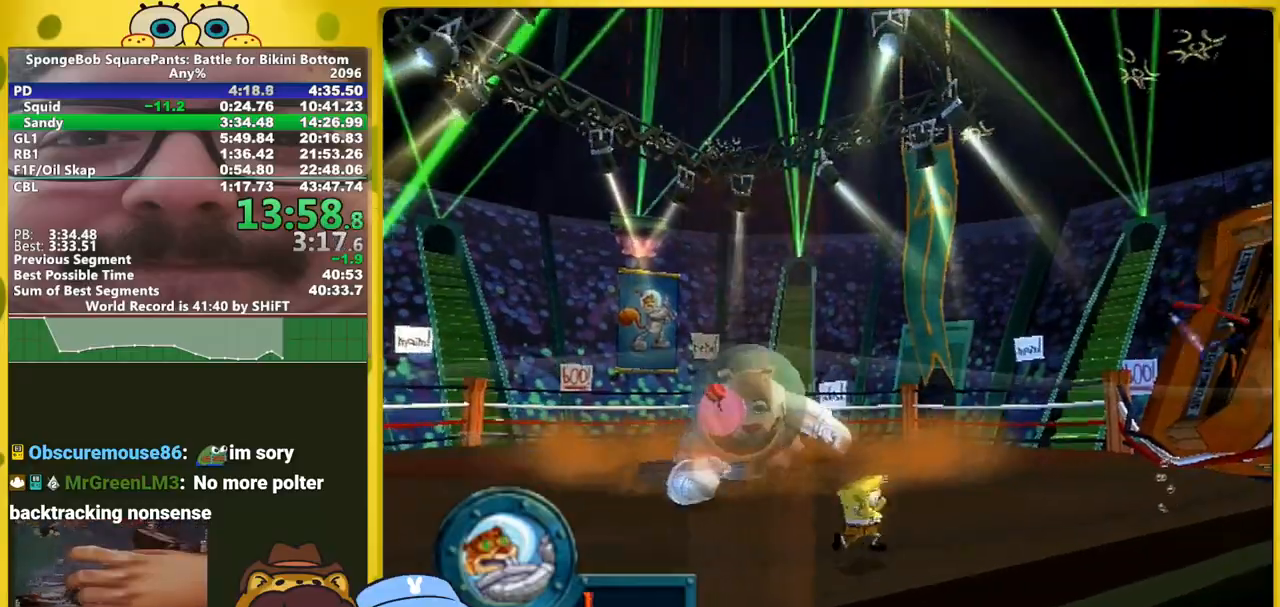
{"buttons": [], "left_stick": "right", "right_stick": "center", "events": [[17, "A", "down"], [400, "A", "up"]]}
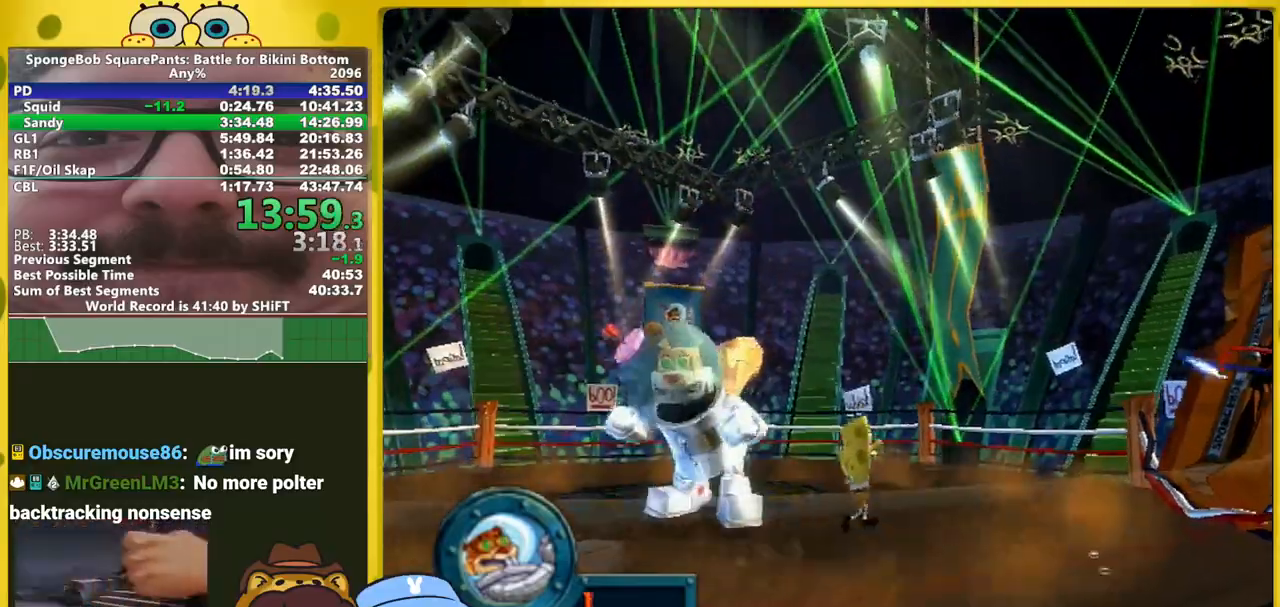
{"buttons": ["A"], "left_stick": "right", "right_stick": "center", "events": [[133, "A", "down"]]}